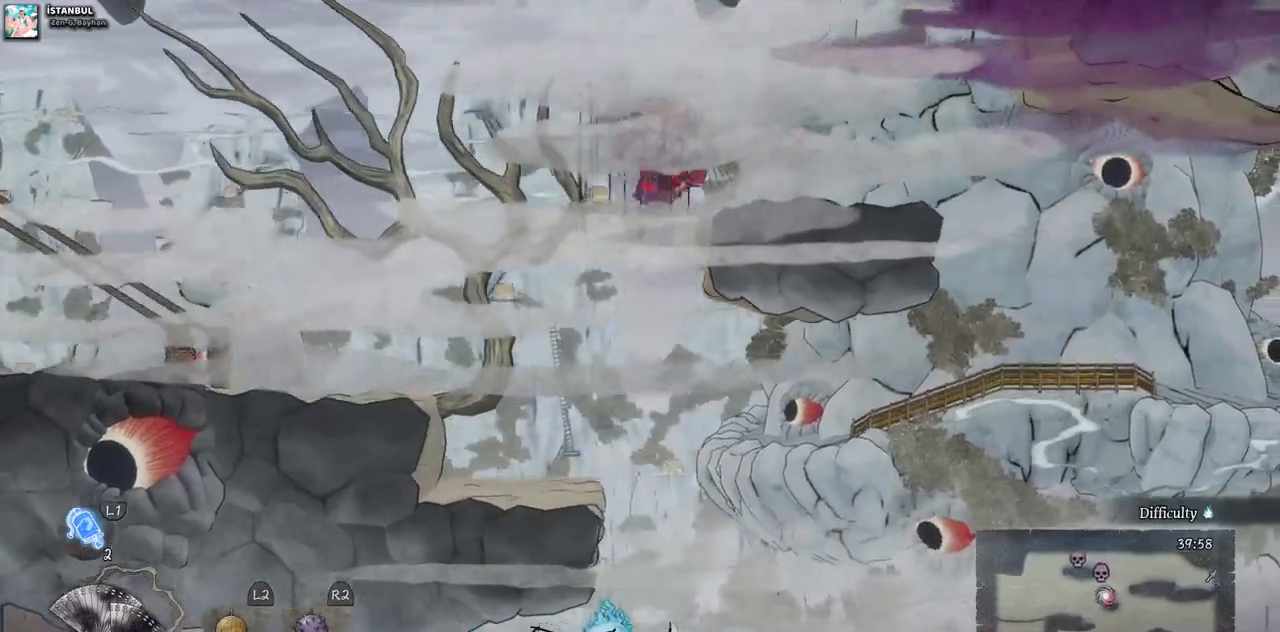
Gameplay with a controller (PlayStation layout); each line is a JSON object with the inputs held at the frame after it (dt_ms = milliseconds from this image to that frame). "events" lists button and stick changes between this image and that frame as [ms after this image, input, new state], when the widget could be followed in between. Not read: CROSS L3 R3.
{"dt_ms": 500, "buttons": [], "left_stick": "center", "right_stick": "center", "events": [[267, "DPAD_RIGHT", "up"]]}
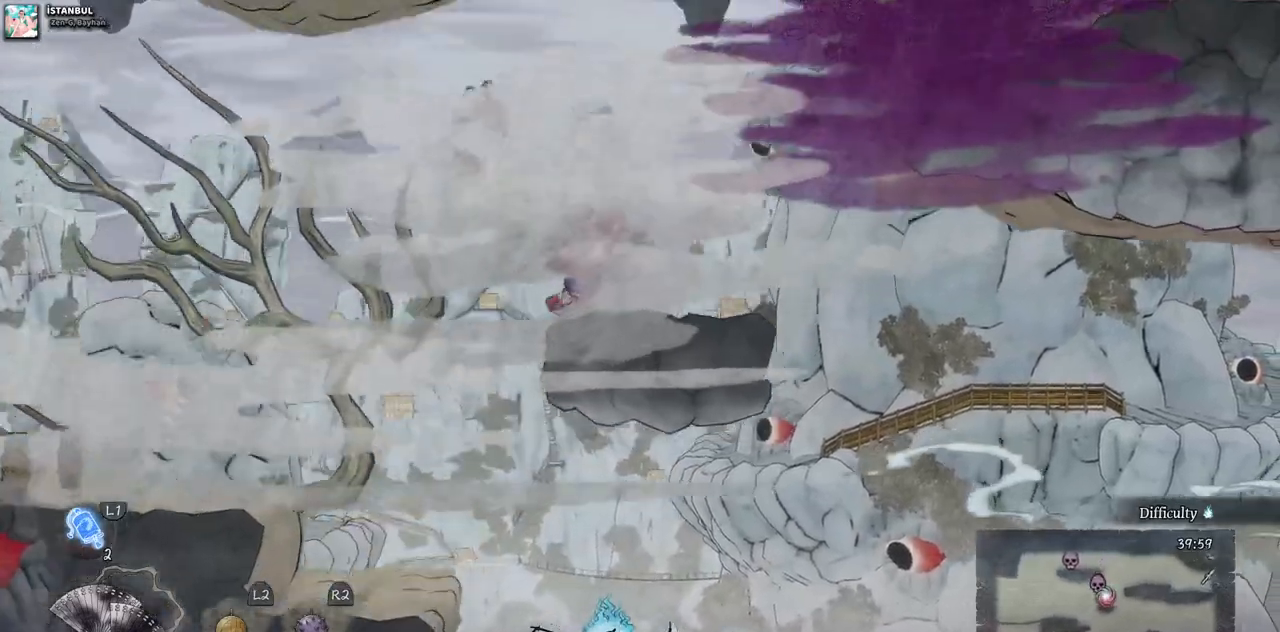
{"dt_ms": 500, "buttons": ["DPAD_RIGHT"], "left_stick": "center", "right_stick": "center", "events": [[83, "DPAD_RIGHT", "down"]]}
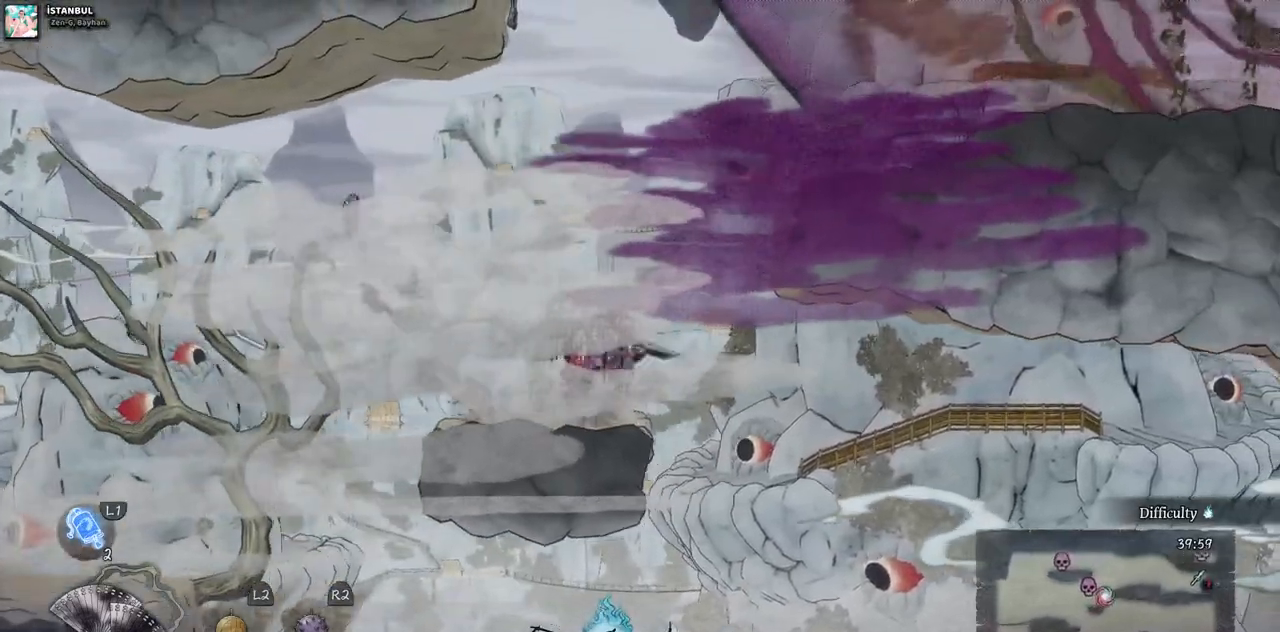
{"dt_ms": 500, "buttons": ["DPAD_RIGHT"], "left_stick": "center", "right_stick": "center", "events": []}
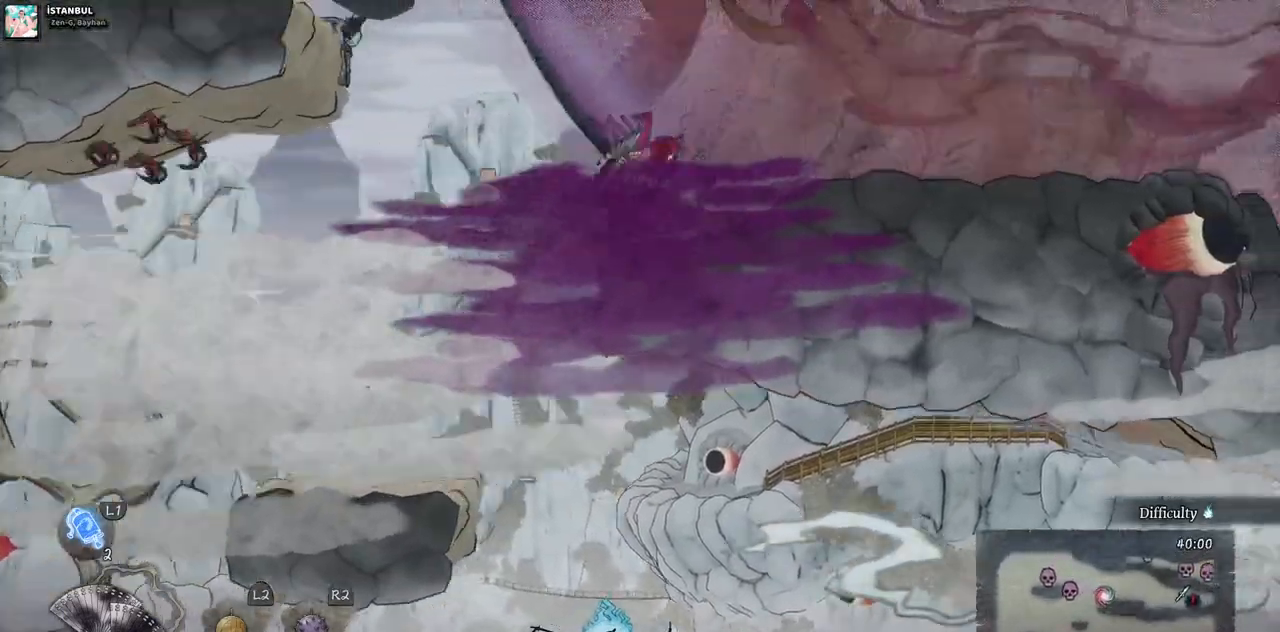
{"dt_ms": 500, "buttons": ["DPAD_LEFT"], "left_stick": "center", "right_stick": "center", "events": [[200, "DPAD_RIGHT", "up"], [433, "DPAD_LEFT", "down"]]}
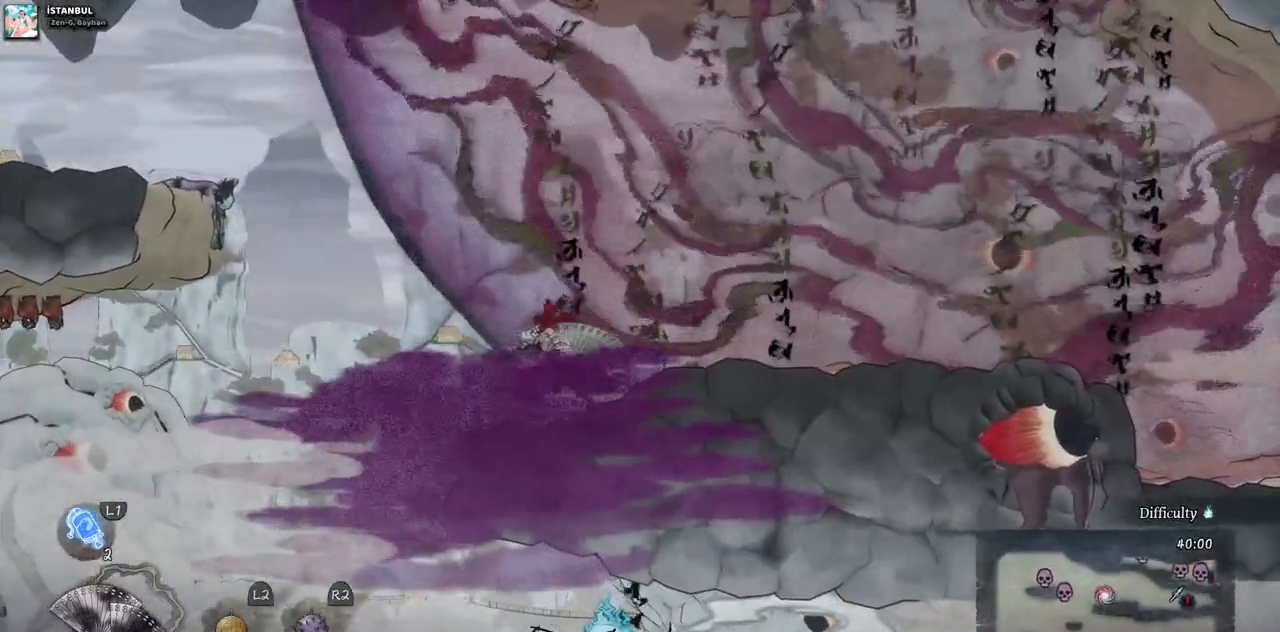
{"dt_ms": 500, "buttons": ["DPAD_LEFT"], "left_stick": "center", "right_stick": "center", "events": []}
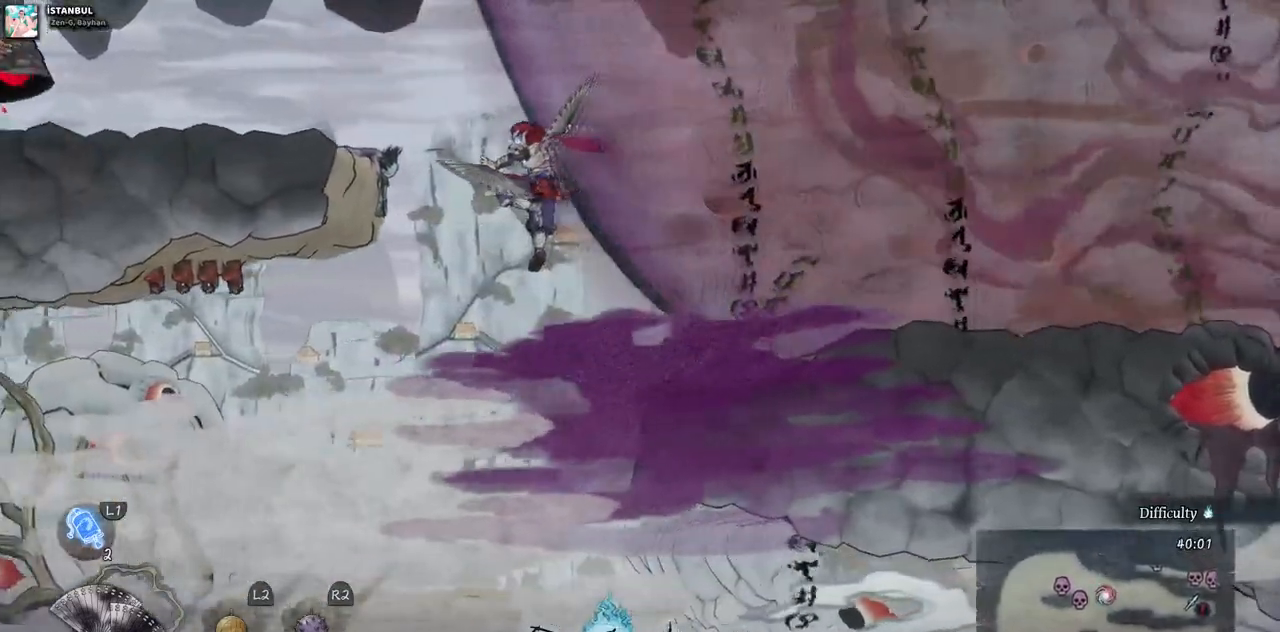
{"dt_ms": 500, "buttons": ["DPAD_LEFT"], "left_stick": "center", "right_stick": "center", "events": []}
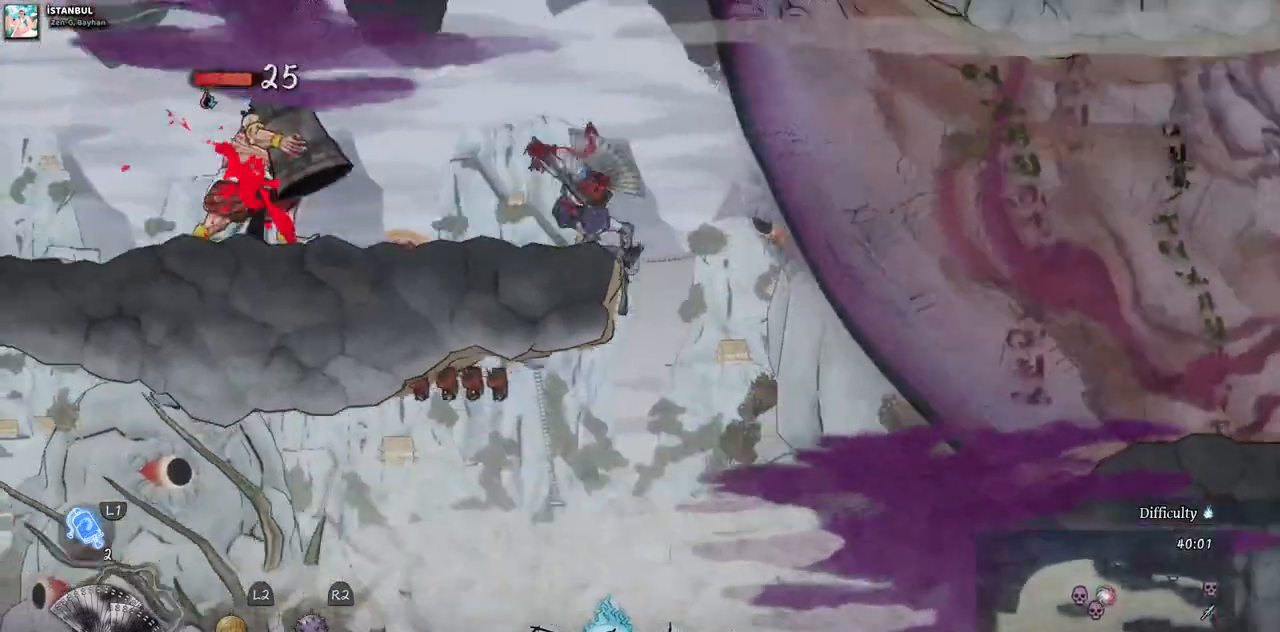
{"dt_ms": 1000, "buttons": [], "left_stick": "center", "right_stick": "center"}
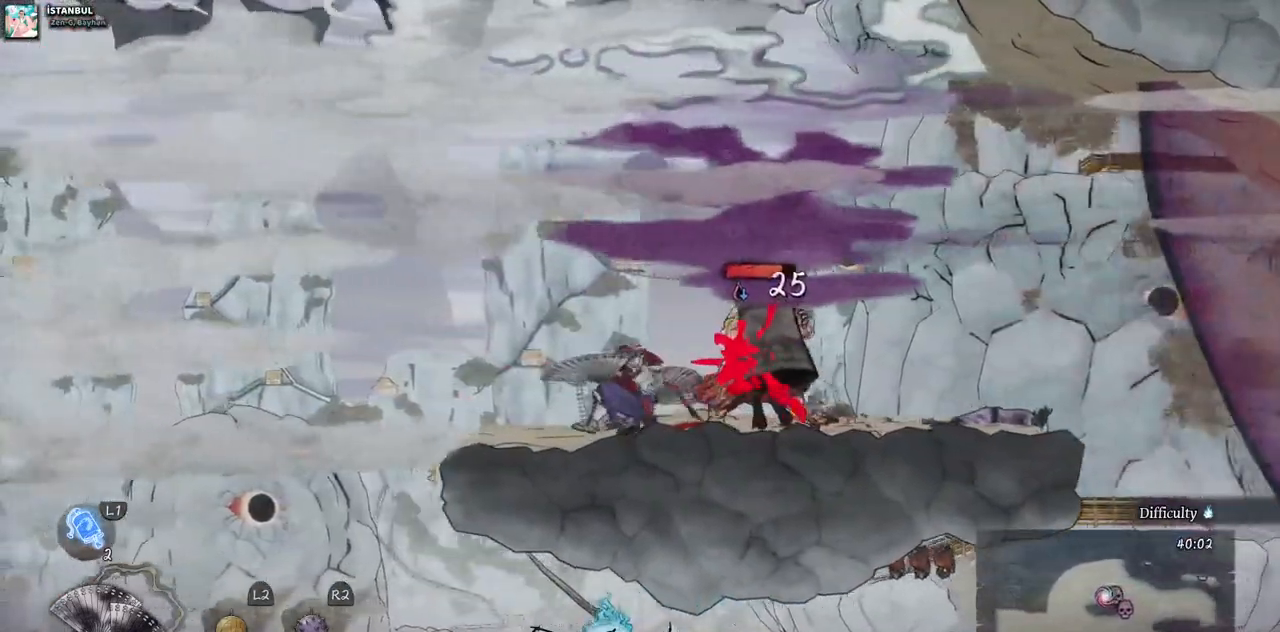
{"dt_ms": 500, "buttons": ["SQUARE"], "left_stick": "center", "right_stick": "center", "events": [[50, "DPAD_RIGHT", "down"], [217, "SQUARE", "down"], [350, "SQUARE", "up"], [433, "SQUARE", "down"], [450, "DPAD_RIGHT", "up"]]}
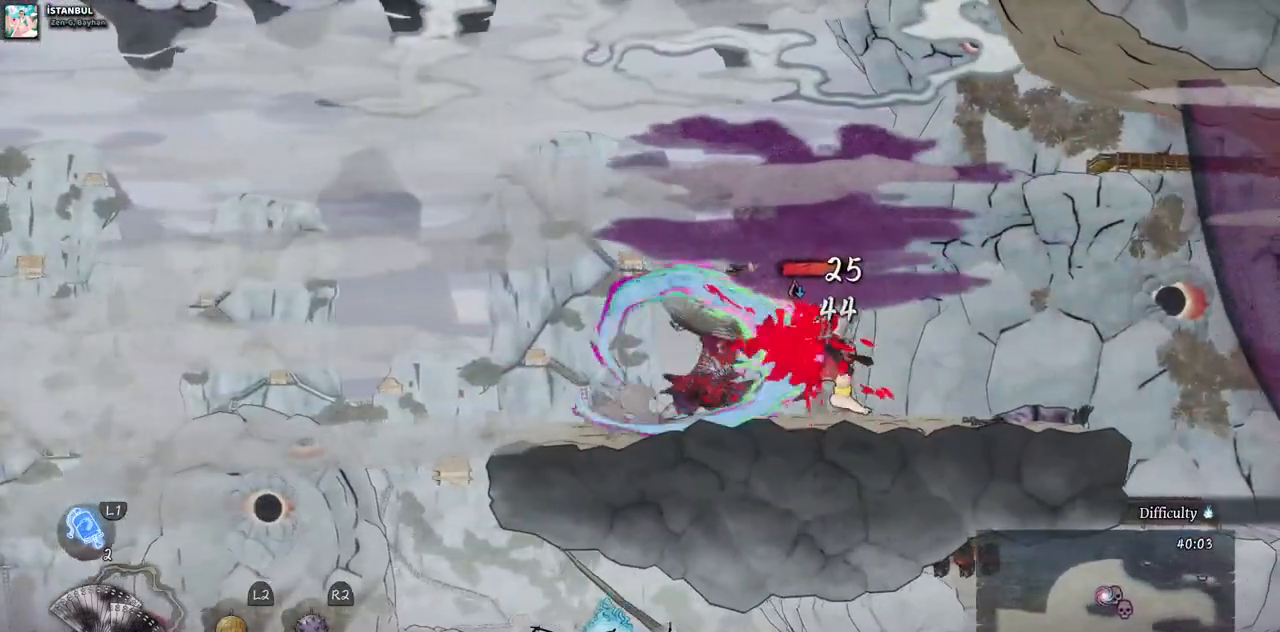
{"dt_ms": 500, "buttons": [], "left_stick": "center", "right_stick": "center", "events": [[17, "SQUARE", "up"], [100, "SQUARE", "down"], [183, "SQUARE", "up"], [250, "SQUARE", "down"], [333, "SQUARE", "up"], [400, "SQUARE", "down"], [467, "SQUARE", "up"]]}
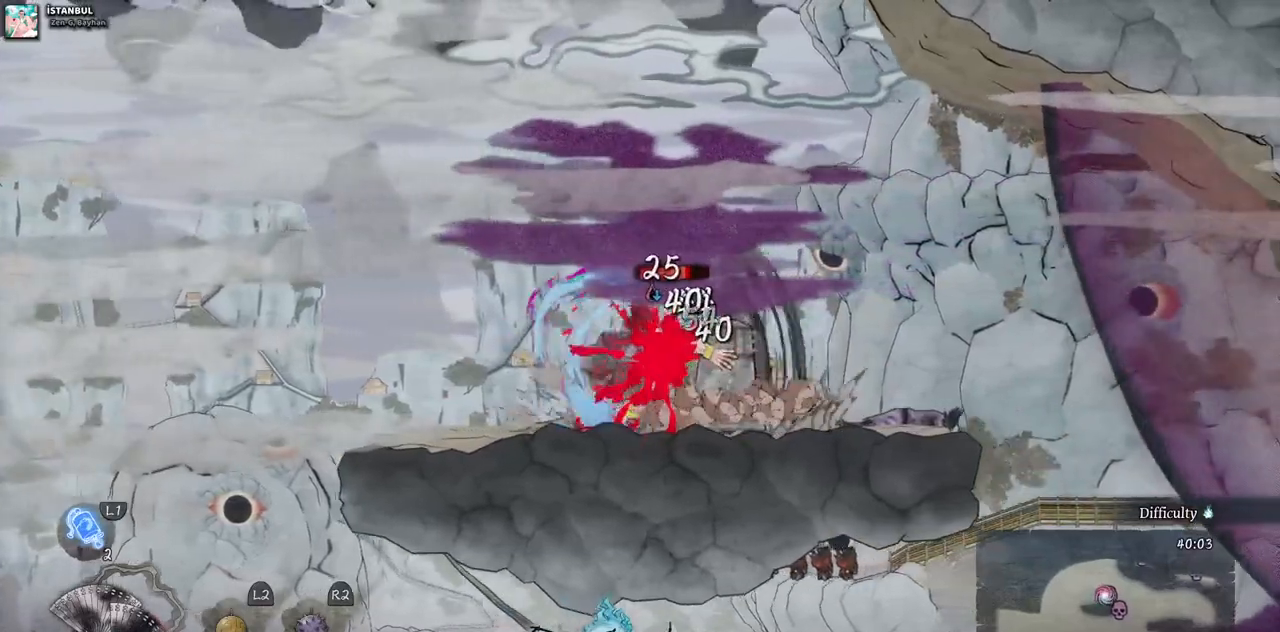
{"dt_ms": 500, "buttons": ["SQUARE"], "left_stick": "center", "right_stick": "center", "events": [[50, "SQUARE", "down"], [133, "SQUARE", "up"], [200, "SQUARE", "down"], [267, "SQUARE", "up"], [350, "SQUARE", "down"], [400, "SQUARE", "up"], [483, "SQUARE", "down"]]}
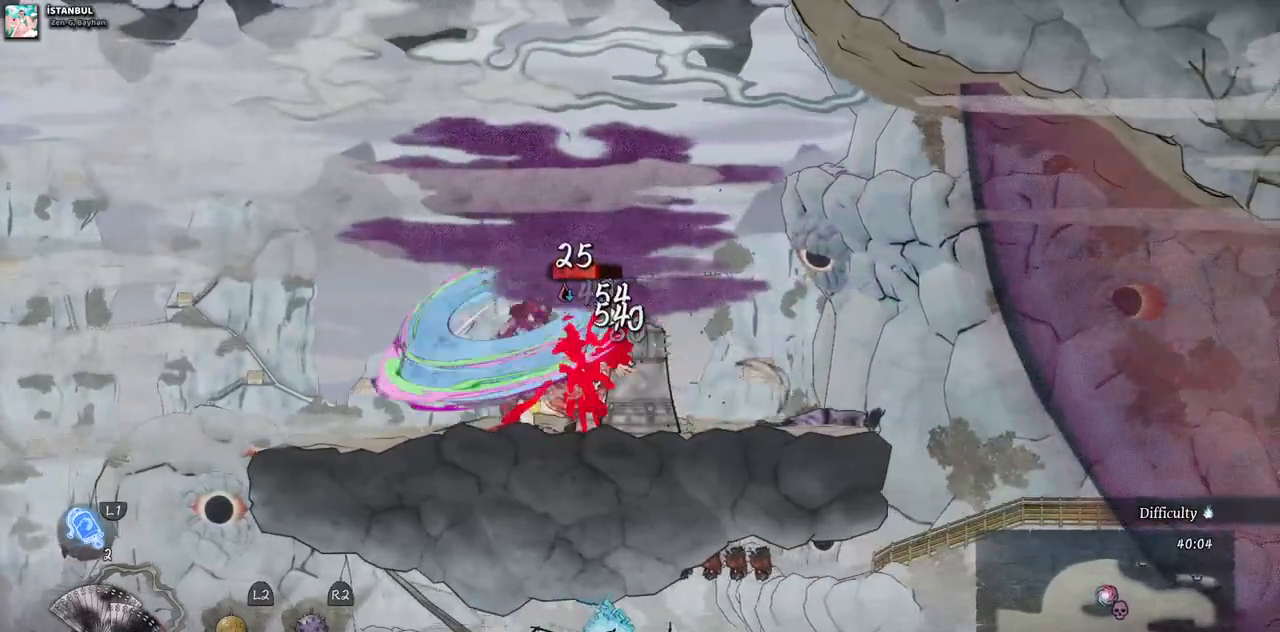
{"dt_ms": 500, "buttons": ["TRIANGLE"], "left_stick": "center", "right_stick": "center", "events": [[67, "SQUARE", "up"], [117, "SQUARE", "down"], [183, "SQUARE", "up"], [317, "TRIANGLE", "down"], [400, "TRIANGLE", "up"], [483, "TRIANGLE", "down"]]}
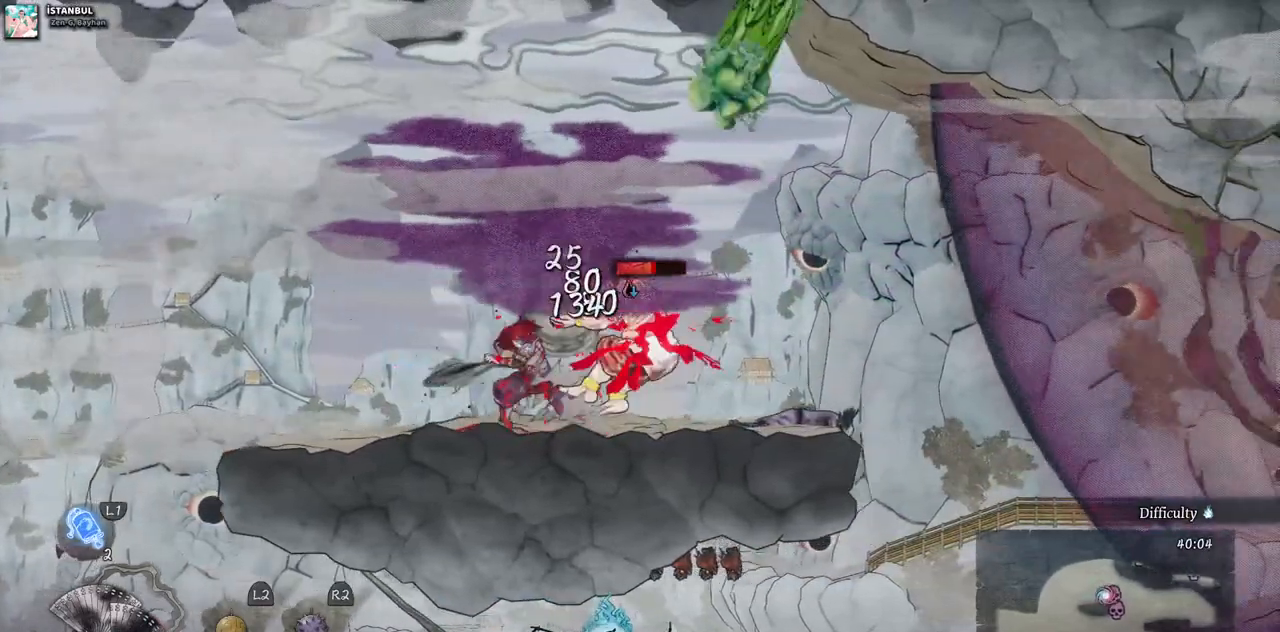
{"dt_ms": 500, "buttons": ["TRIANGLE"], "left_stick": "center", "right_stick": "center", "events": [[67, "TRIANGLE", "up"], [150, "TRIANGLE", "down"], [217, "TRIANGLE", "up"], [300, "TRIANGLE", "down"], [350, "TRIANGLE", "up"], [467, "TRIANGLE", "down"]]}
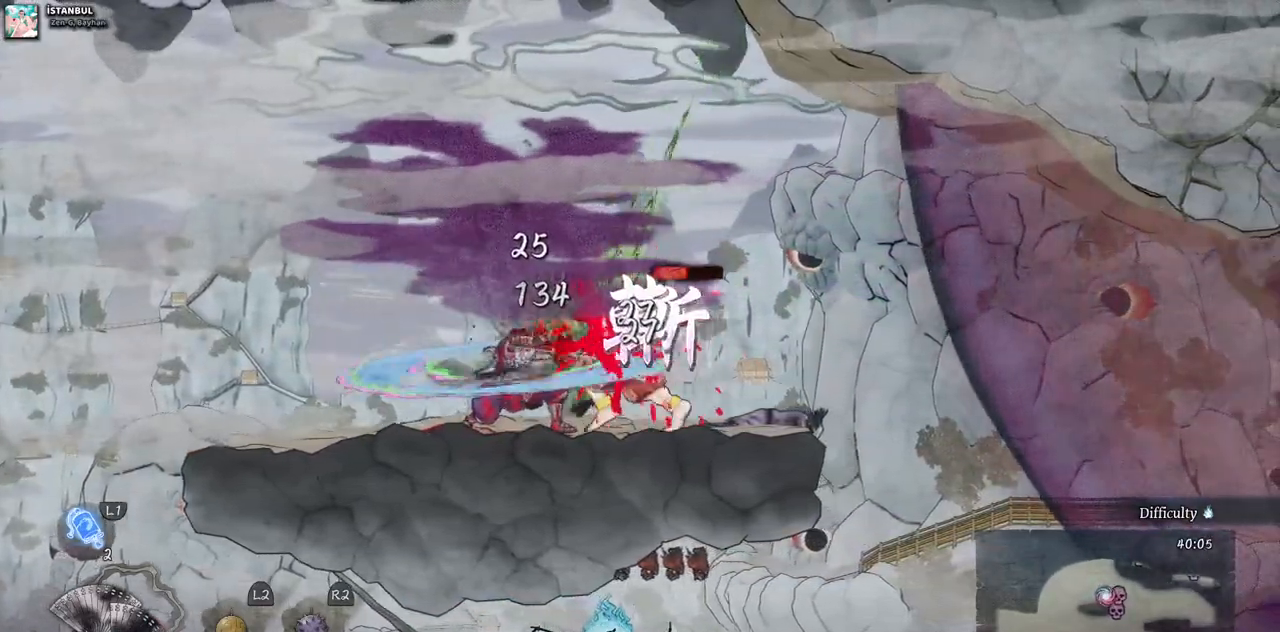
{"dt_ms": 500, "buttons": ["DPAD_LEFT"], "left_stick": "center", "right_stick": "center", "events": [[67, "TRIANGLE", "up"], [117, "TRIANGLE", "down"], [217, "TRIANGLE", "up"], [300, "DPAD_LEFT", "down"], [367, "CIRCLE", "down"], [500, "CIRCLE", "up"]]}
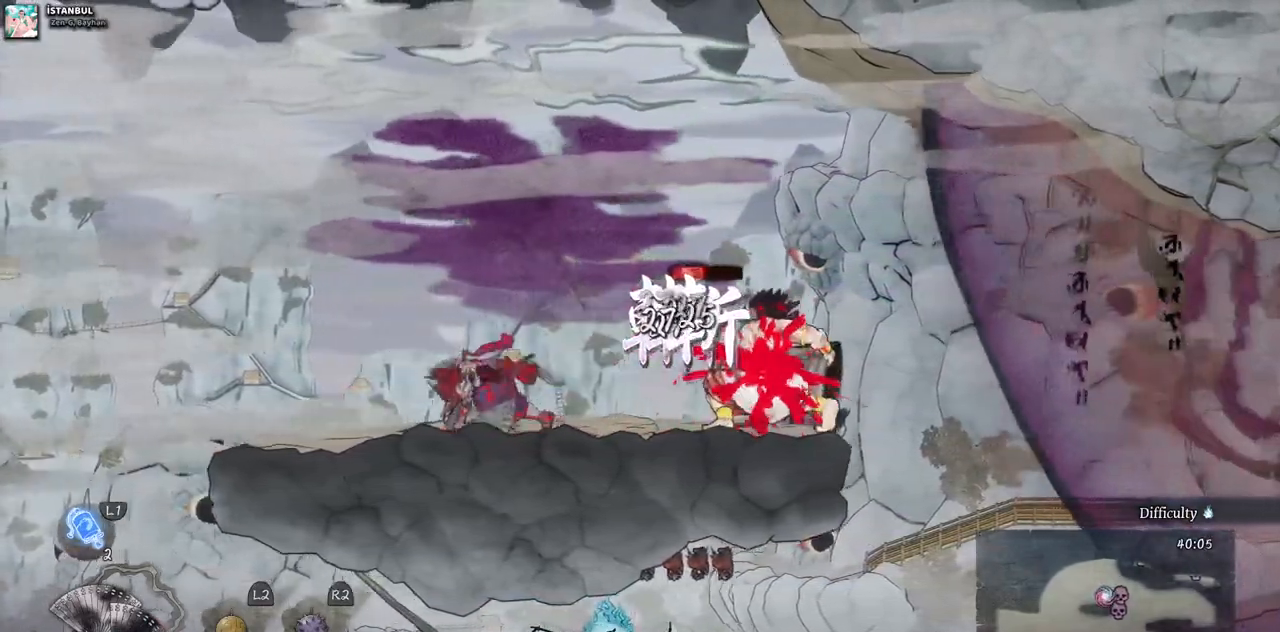
{"dt_ms": 500, "buttons": ["DPAD_LEFT"], "left_stick": "center", "right_stick": "center", "events": [[150, "DPAD_LEFT", "up"], [400, "DPAD_LEFT", "down"]]}
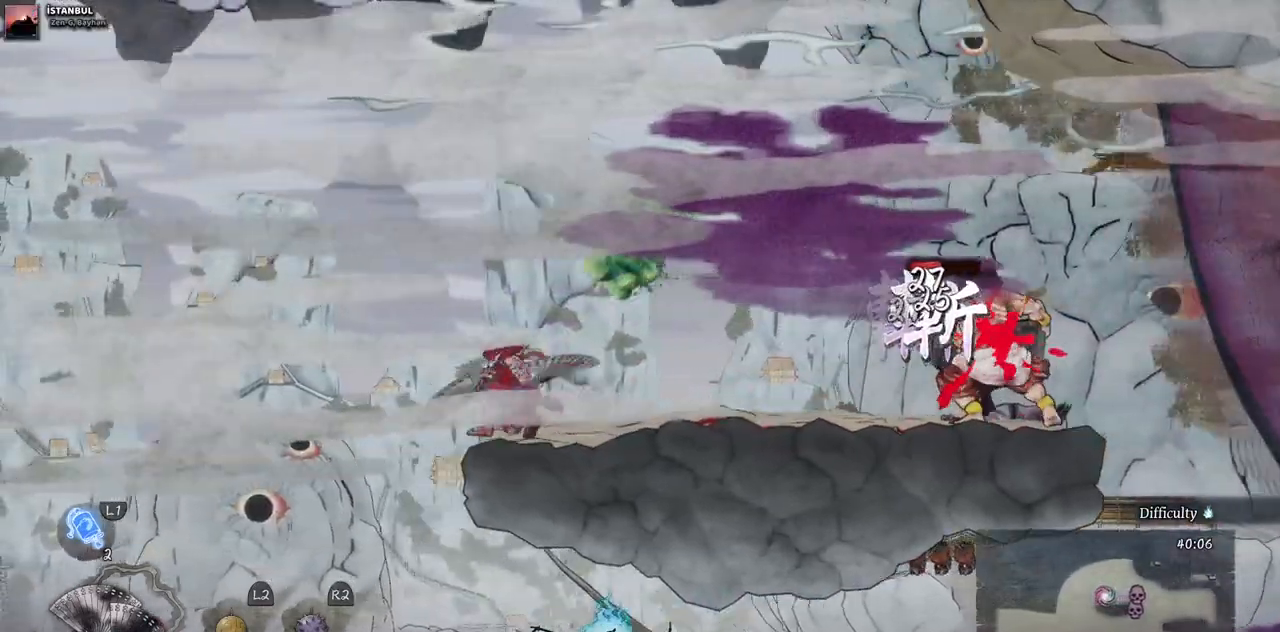
{"dt_ms": 500, "buttons": ["DPAD_RIGHT"], "left_stick": "center", "right_stick": "center", "events": [[400, "DPAD_LEFT", "up"], [433, "CIRCLE", "down"], [483, "DPAD_RIGHT", "down"], [500, "CIRCLE", "up"]]}
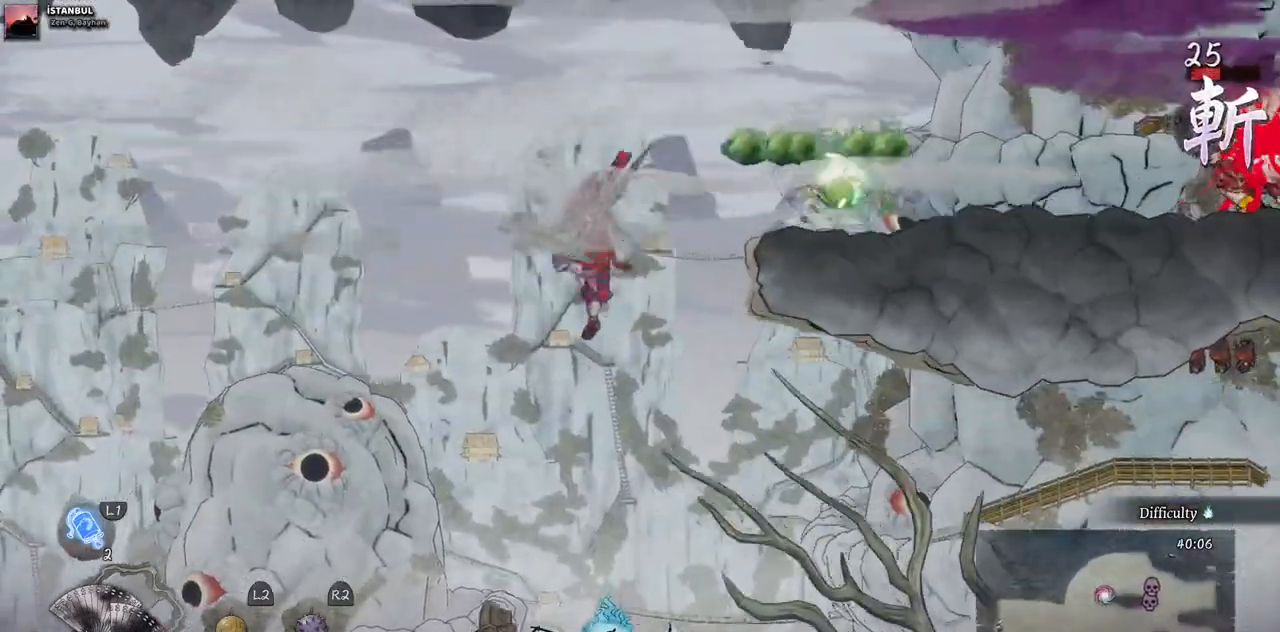
{"dt_ms": 500, "buttons": ["DPAD_RIGHT"], "left_stick": "center", "right_stick": "center", "events": []}
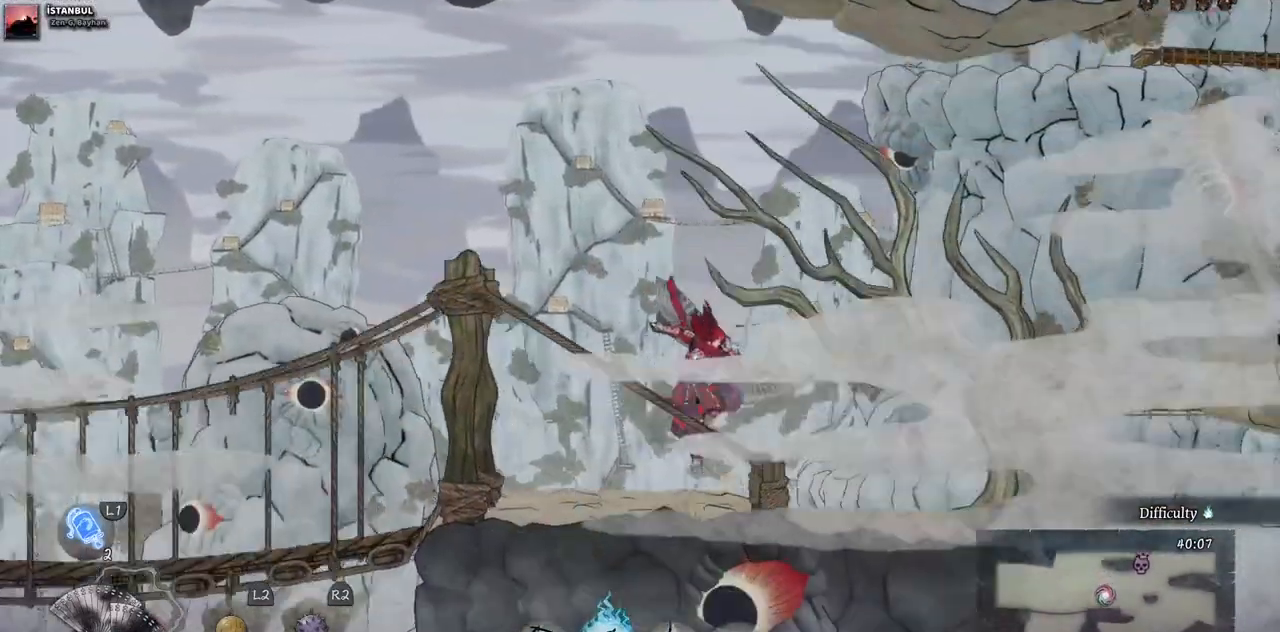
{"dt_ms": 500, "buttons": ["L2", "DPAD_RIGHT"], "left_stick": "center", "right_stick": "center"}
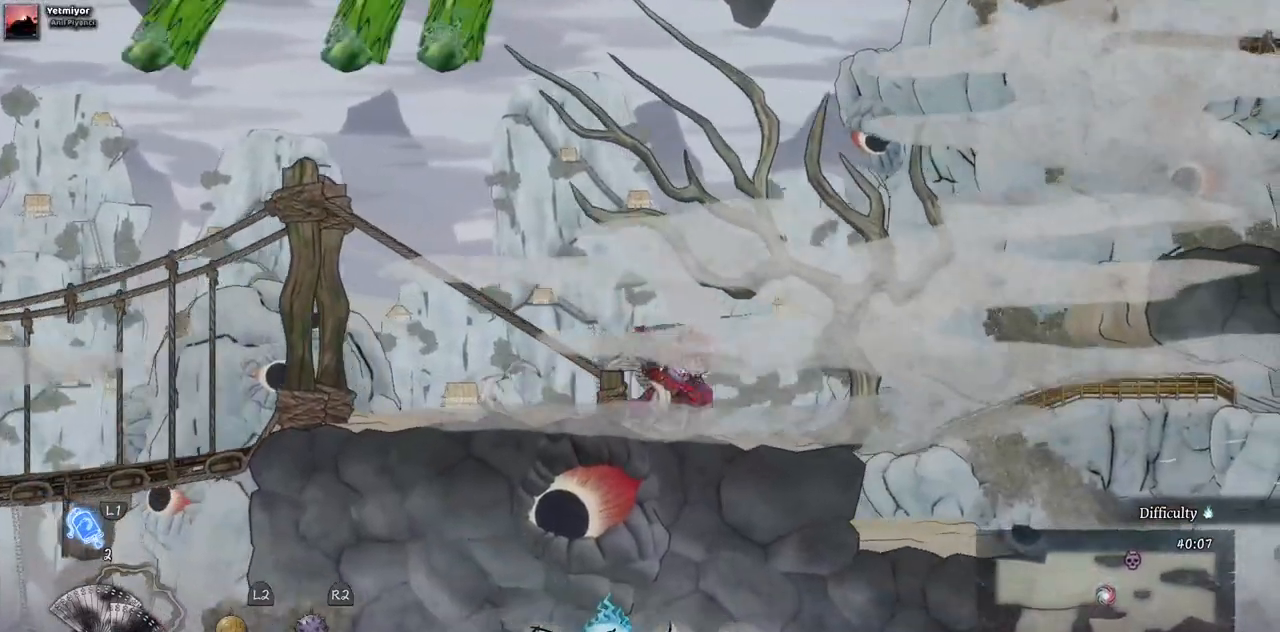
{"dt_ms": 500, "buttons": ["DPAD_RIGHT"], "left_stick": "center", "right_stick": "center", "events": [[250, "L2", "up"], [300, "L2", "down"], [383, "L2", "up"]]}
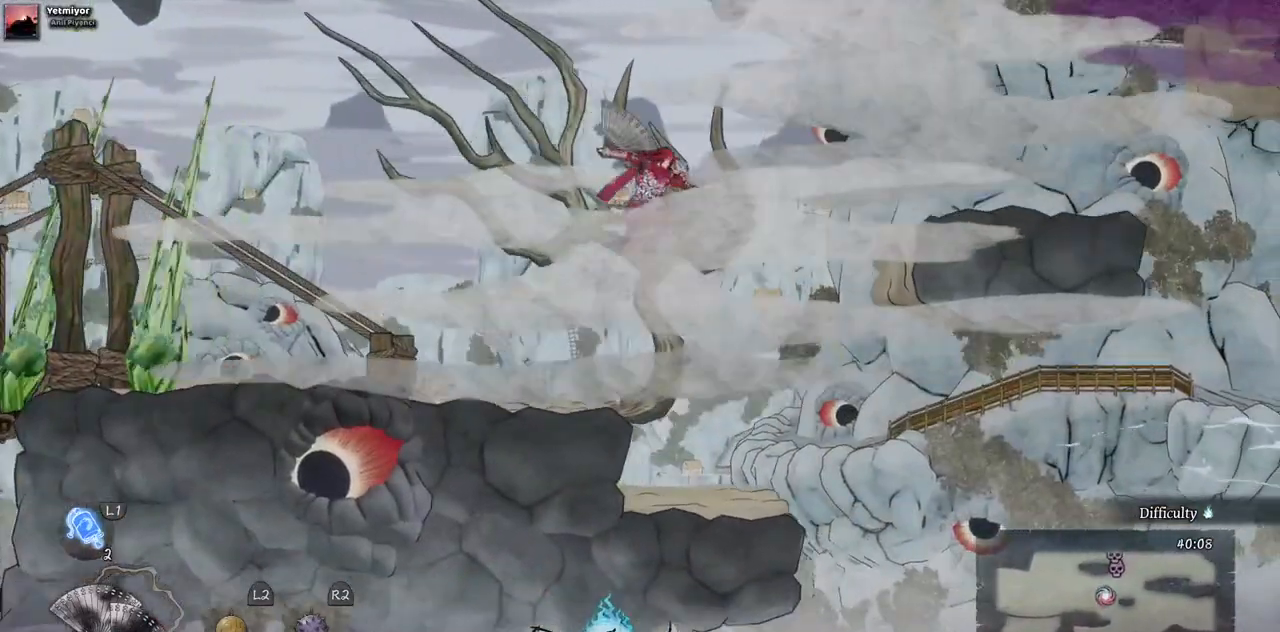
{"dt_ms": 500, "buttons": ["DPAD_RIGHT"], "left_stick": "center", "right_stick": "center"}